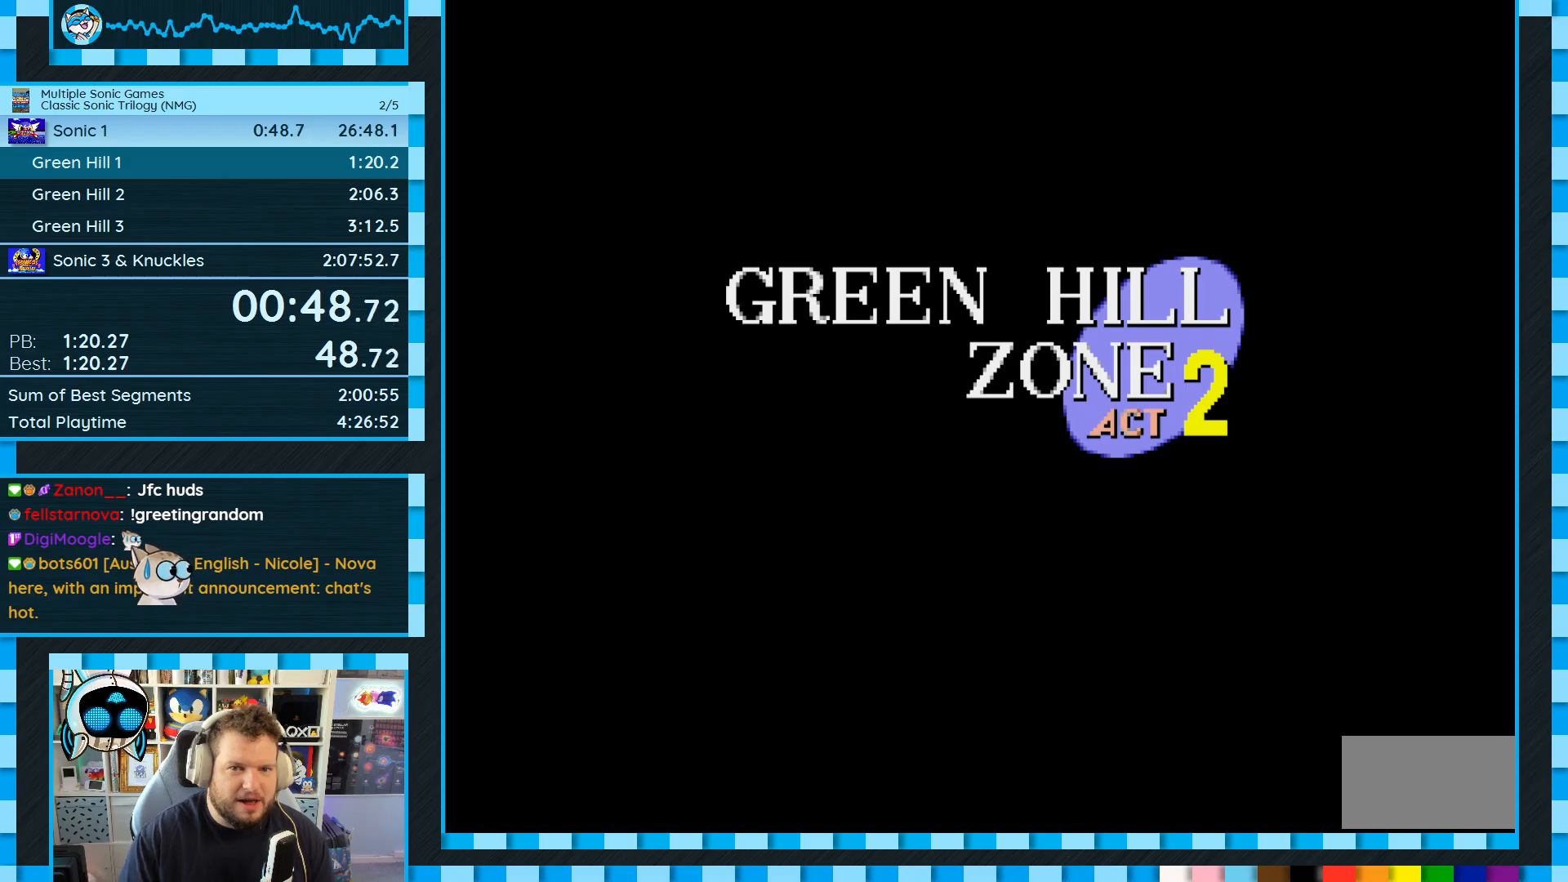
Gameplay with a controller (Xbox layout); each line is a JSON object with the inputs held at the frame after it. "events" lists button and stick changes between this image and that frame as [ms after this image, input, new state], when the widget could be followed in between. Not read: L1 L2 L3 R2 R3.
{"buttons": ["DPAD_RIGHT"], "events": [[100, "DPAD_RIGHT", "down"]]}
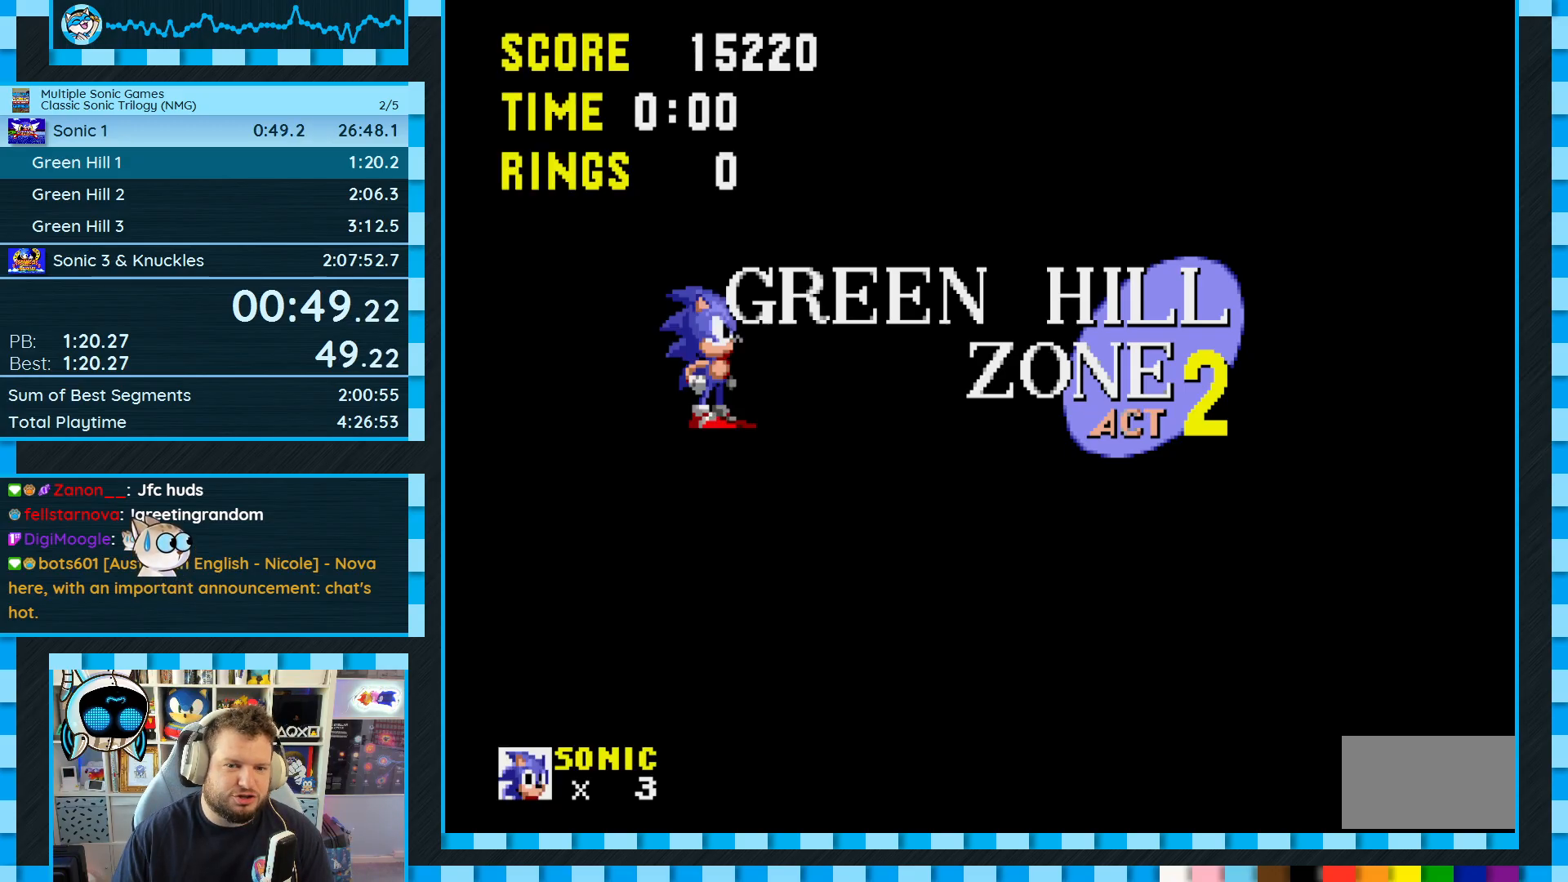
{"buttons": ["DPAD_RIGHT"], "events": []}
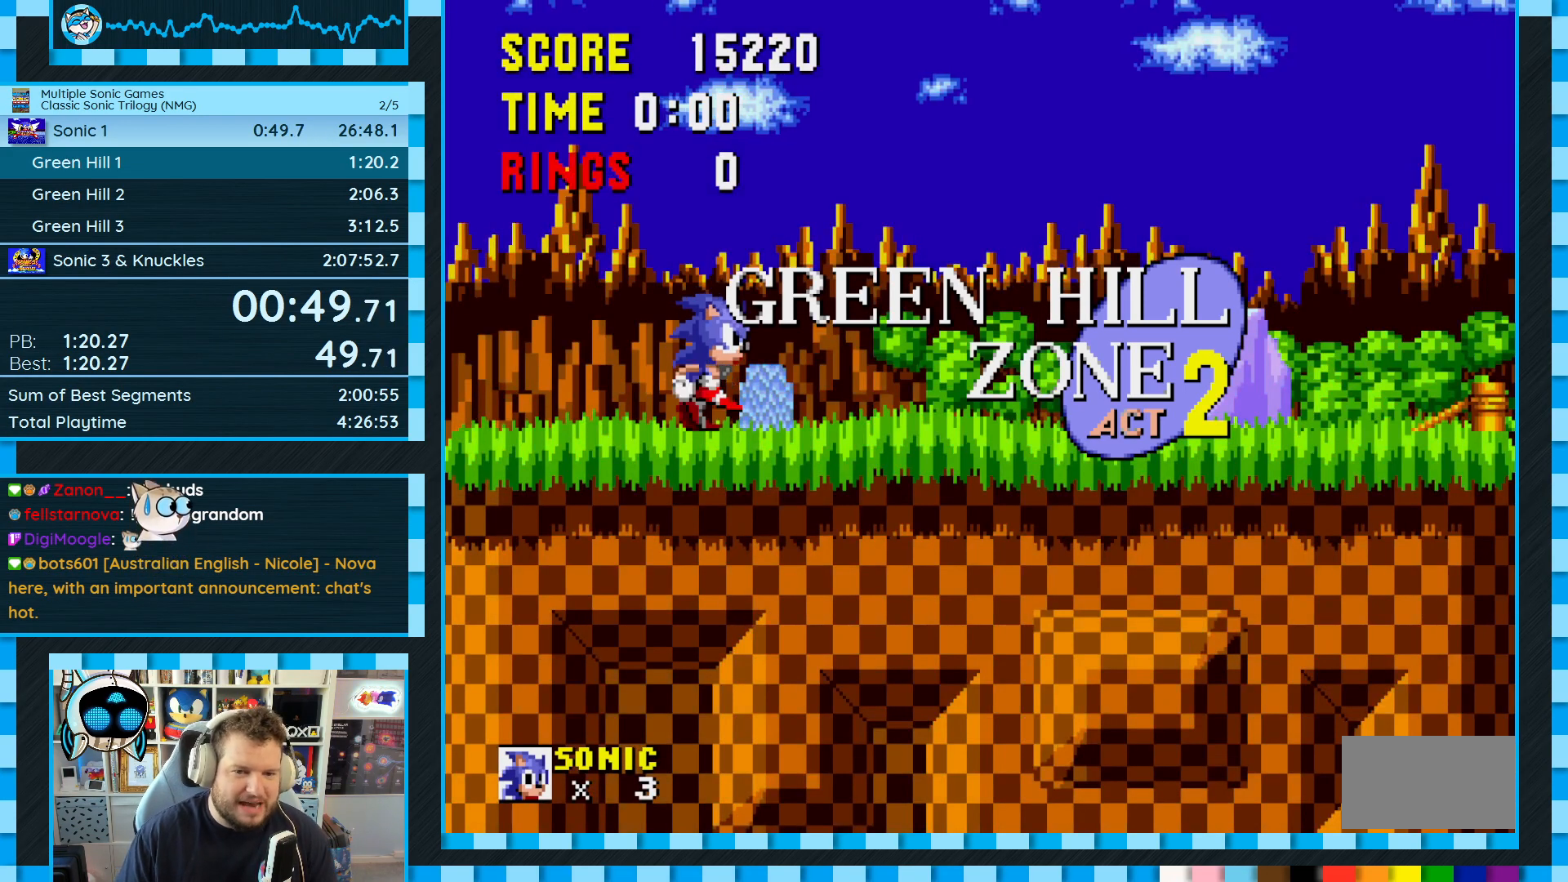
{"buttons": ["DPAD_RIGHT"], "events": []}
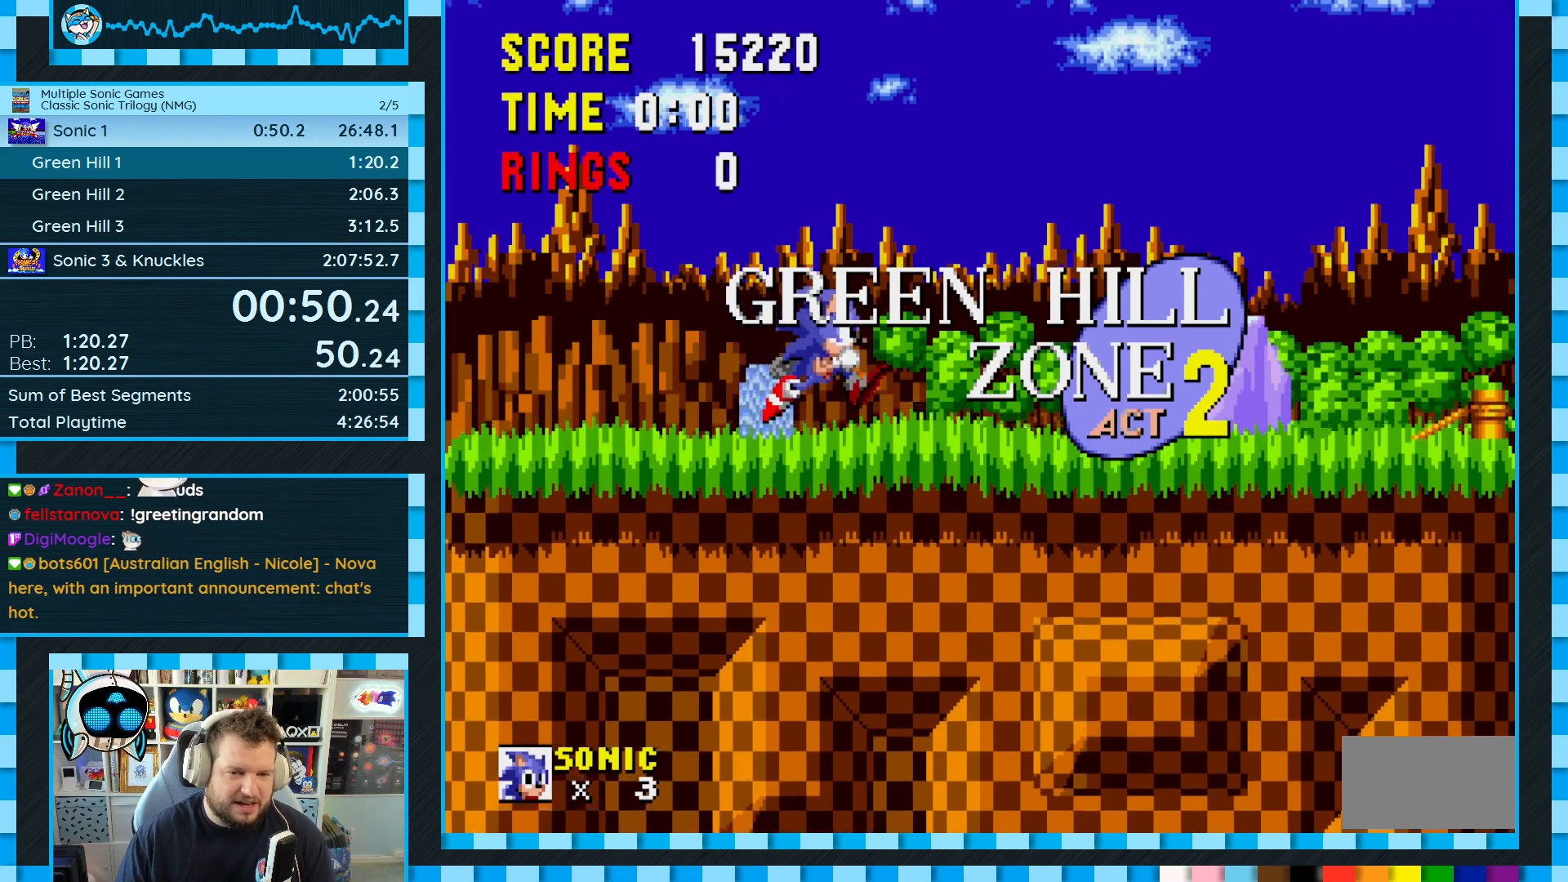
{"buttons": ["A", "B", "C", "DPAD_RIGHT"], "events": [[67, "B", "down"], [67, "C", "down"], [83, "A", "down"]]}
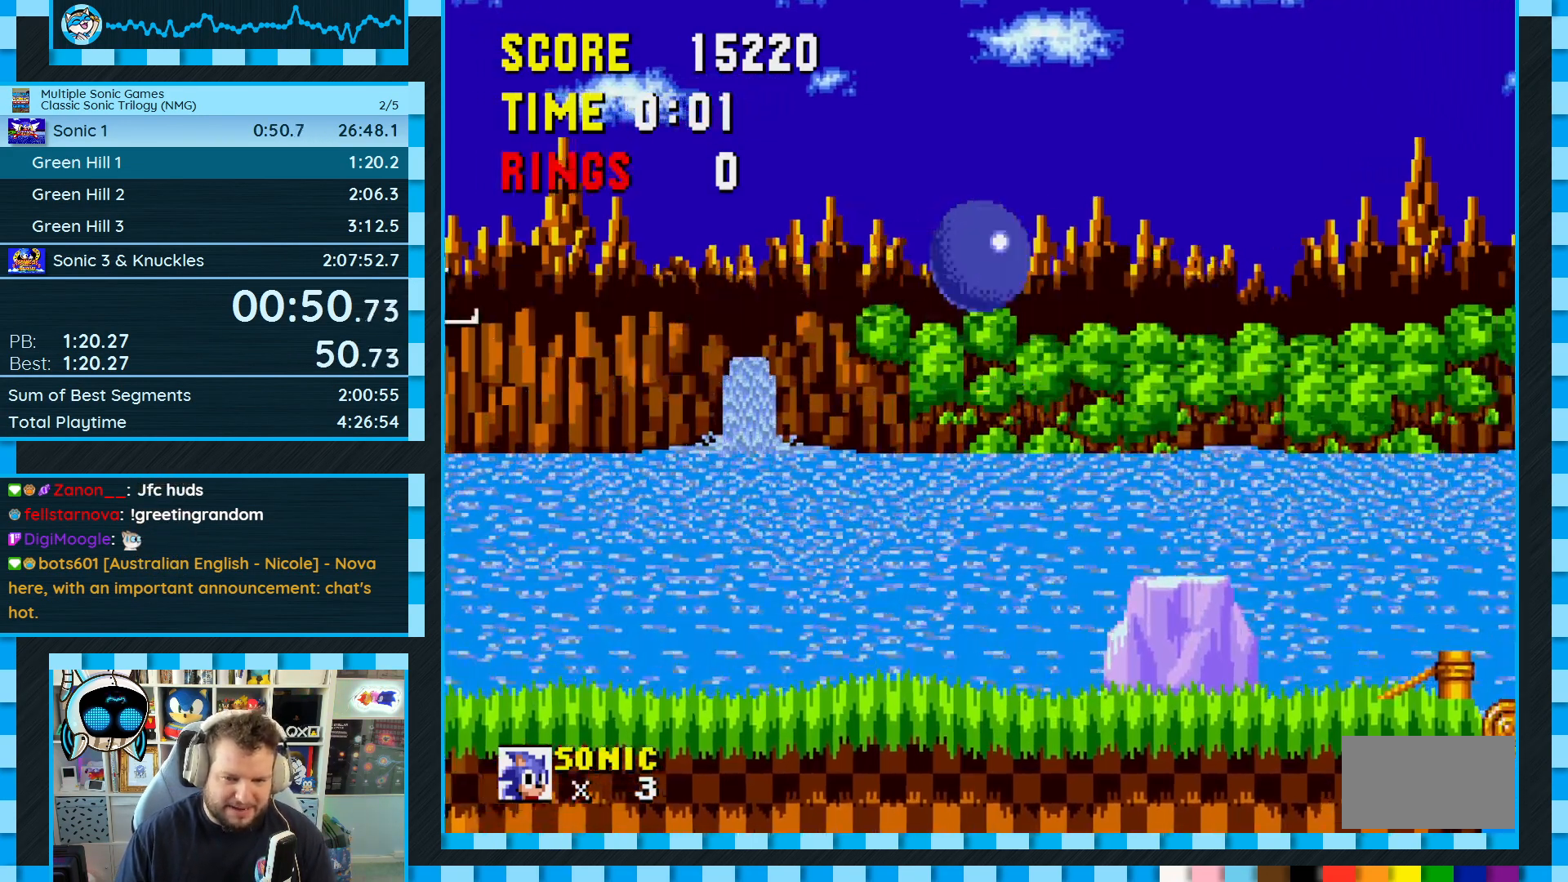
{"buttons": ["DPAD_RIGHT"], "events": [[117, "A", "up"], [117, "B", "up"], [117, "C", "up"]]}
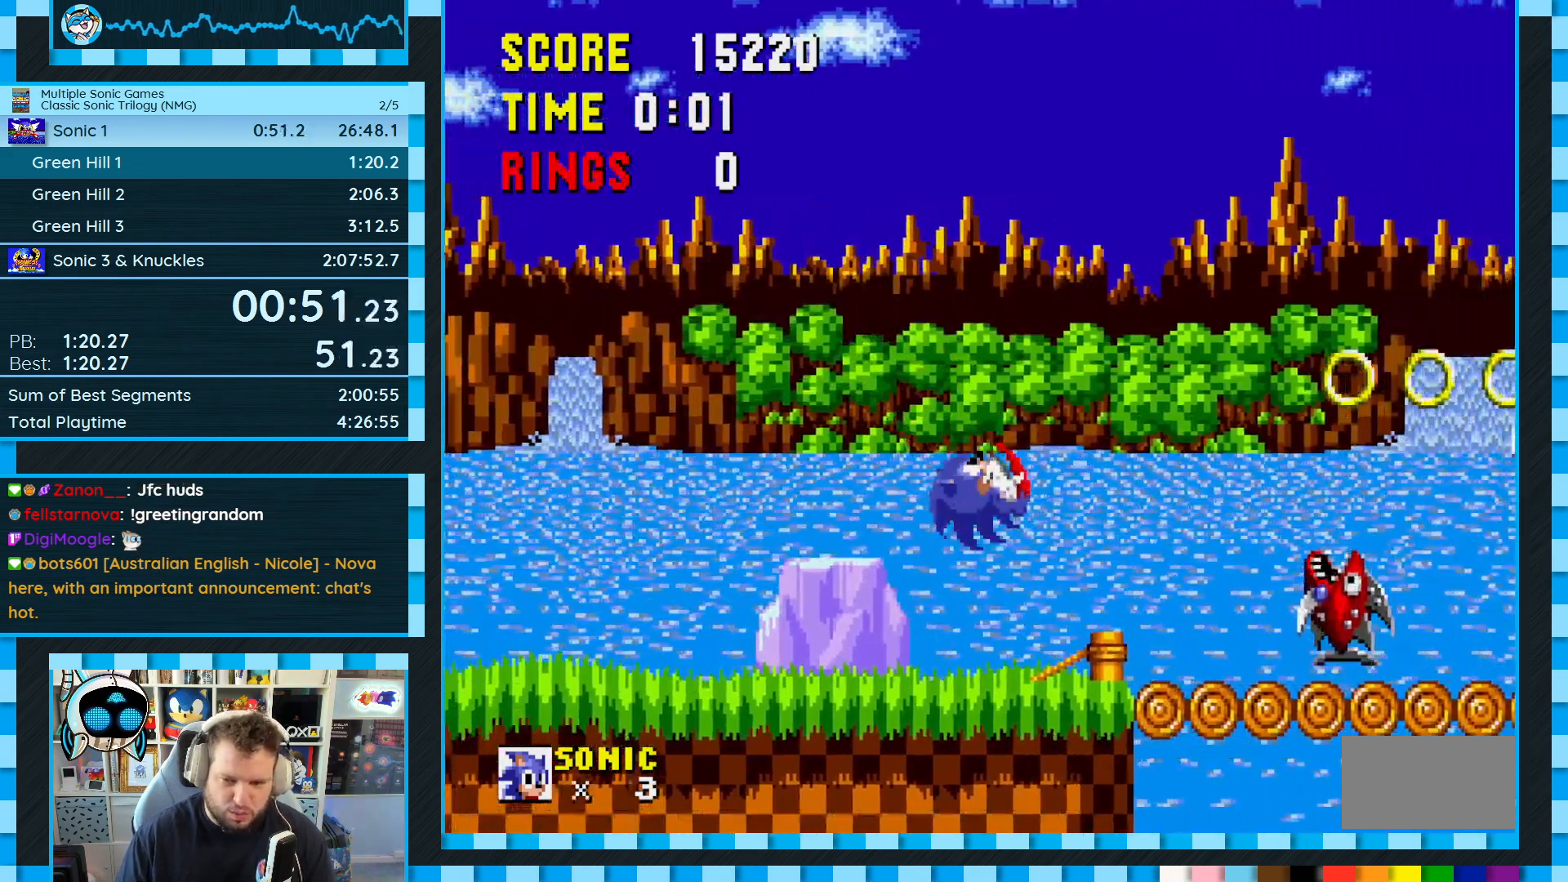
{"buttons": ["DPAD_RIGHT"], "events": [[183, "B", "down"], [183, "C", "down"], [200, "A", "down"], [250, "B", "up"], [250, "C", "up"], [283, "A", "up"]]}
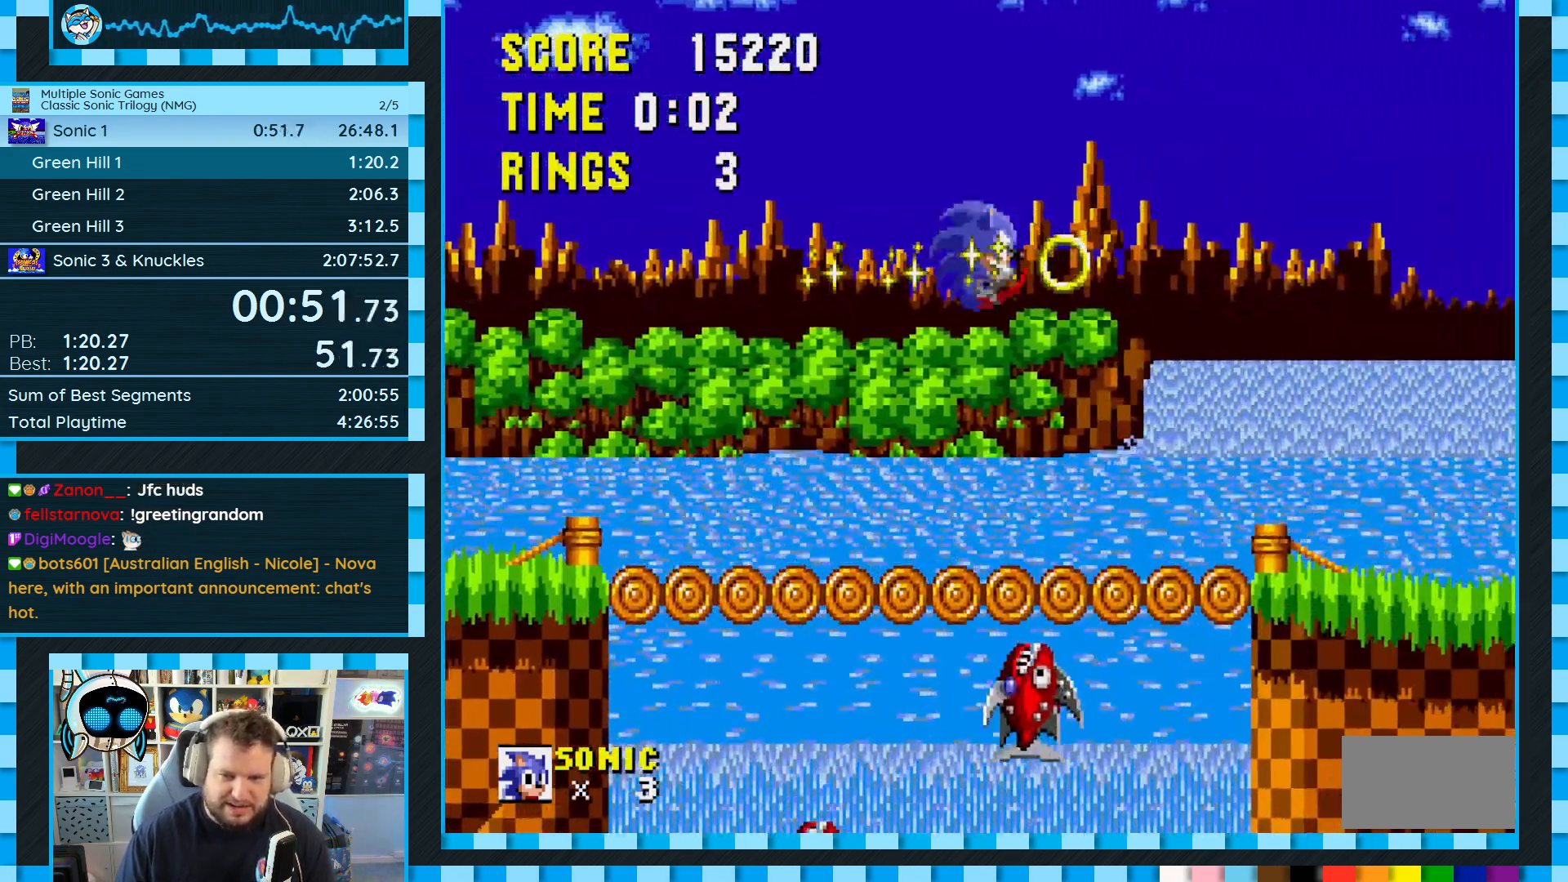
{"buttons": [], "events": [[433, "DPAD_RIGHT", "up"]]}
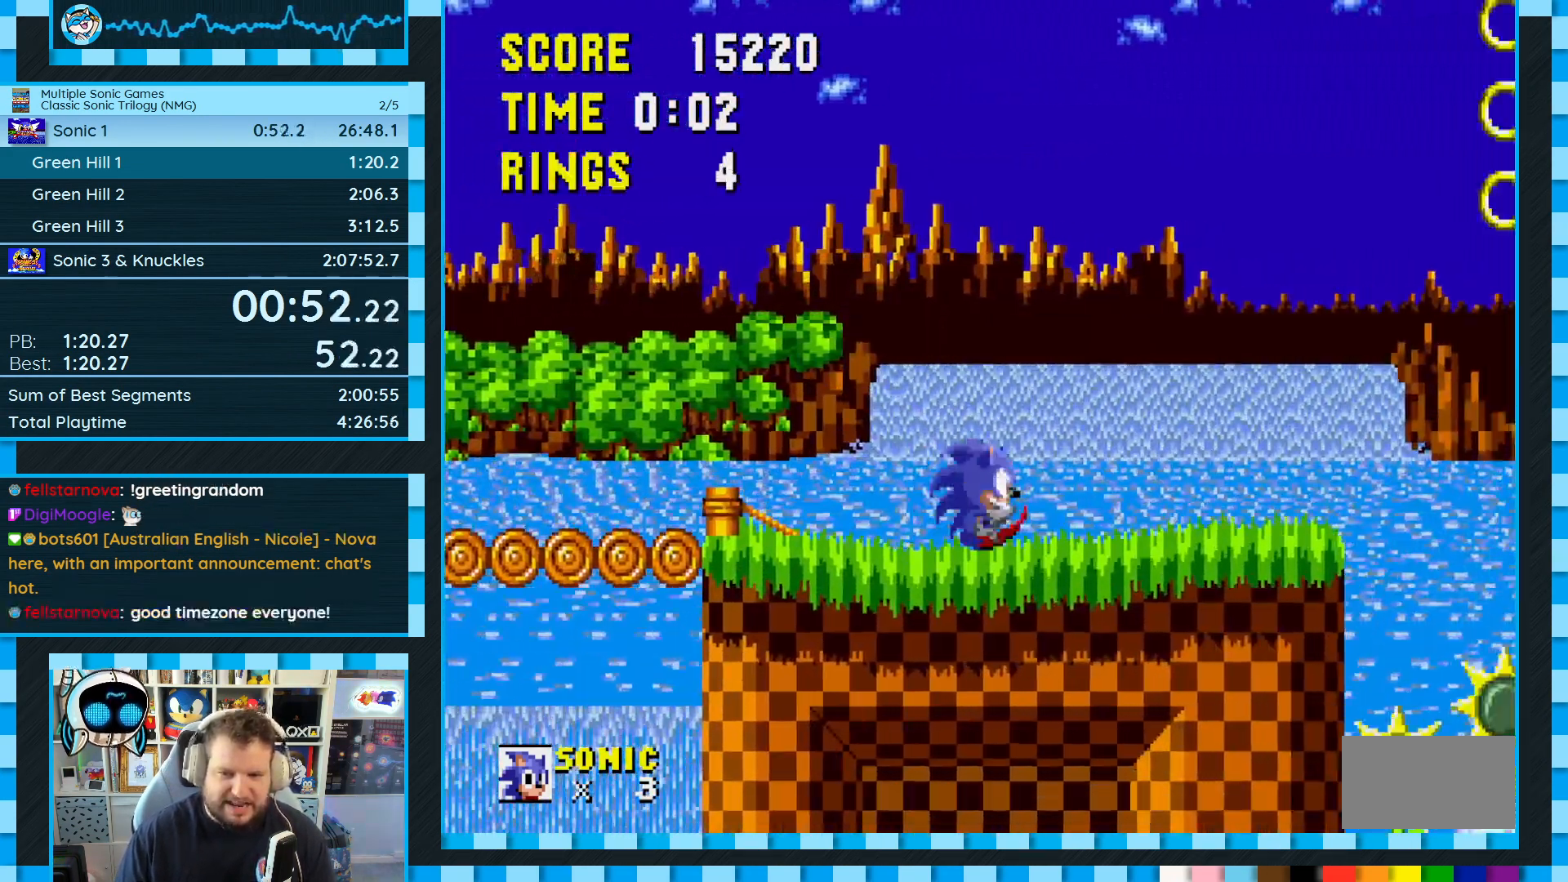
{"buttons": ["DPAD_UP", "DPAD_LEFT"], "events": [[117, "C", "down"], [133, "B", "down"], [167, "A", "down"], [183, "DPAD_LEFT", "down"], [250, "DPAD_UP", "down"], [317, "B", "up"], [367, "A", "up"], [367, "C", "up"]]}
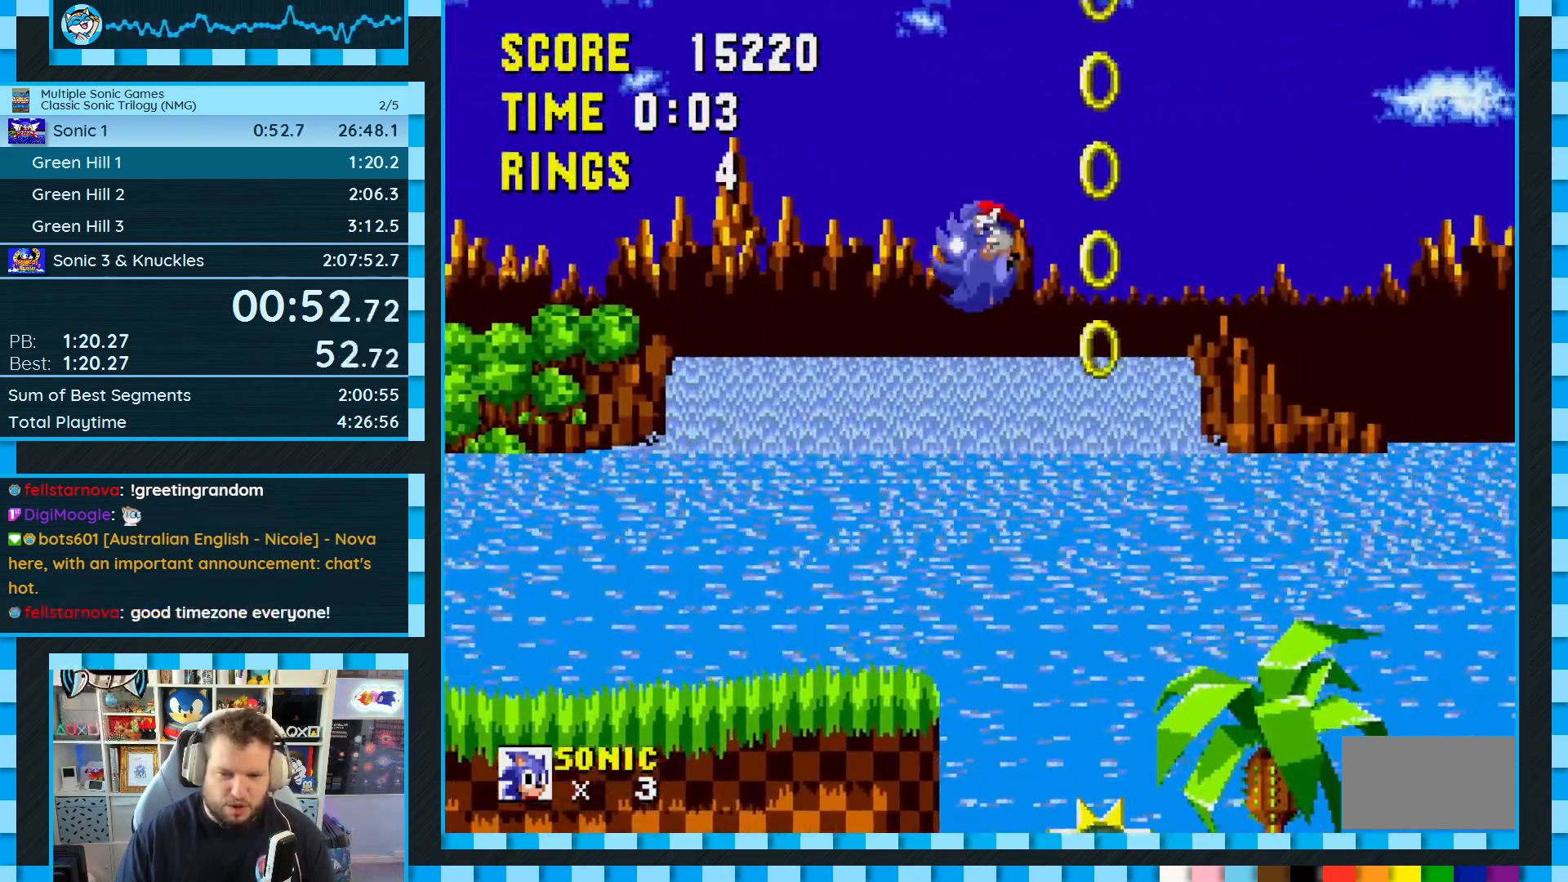
{"buttons": ["DPAD_LEFT"], "events": [[67, "DPAD_UP", "up"], [133, "DPAD_LEFT", "up"], [183, "DPAD_LEFT", "down"], [350, "DPAD_LEFT", "up"], [417, "DPAD_LEFT", "down"]]}
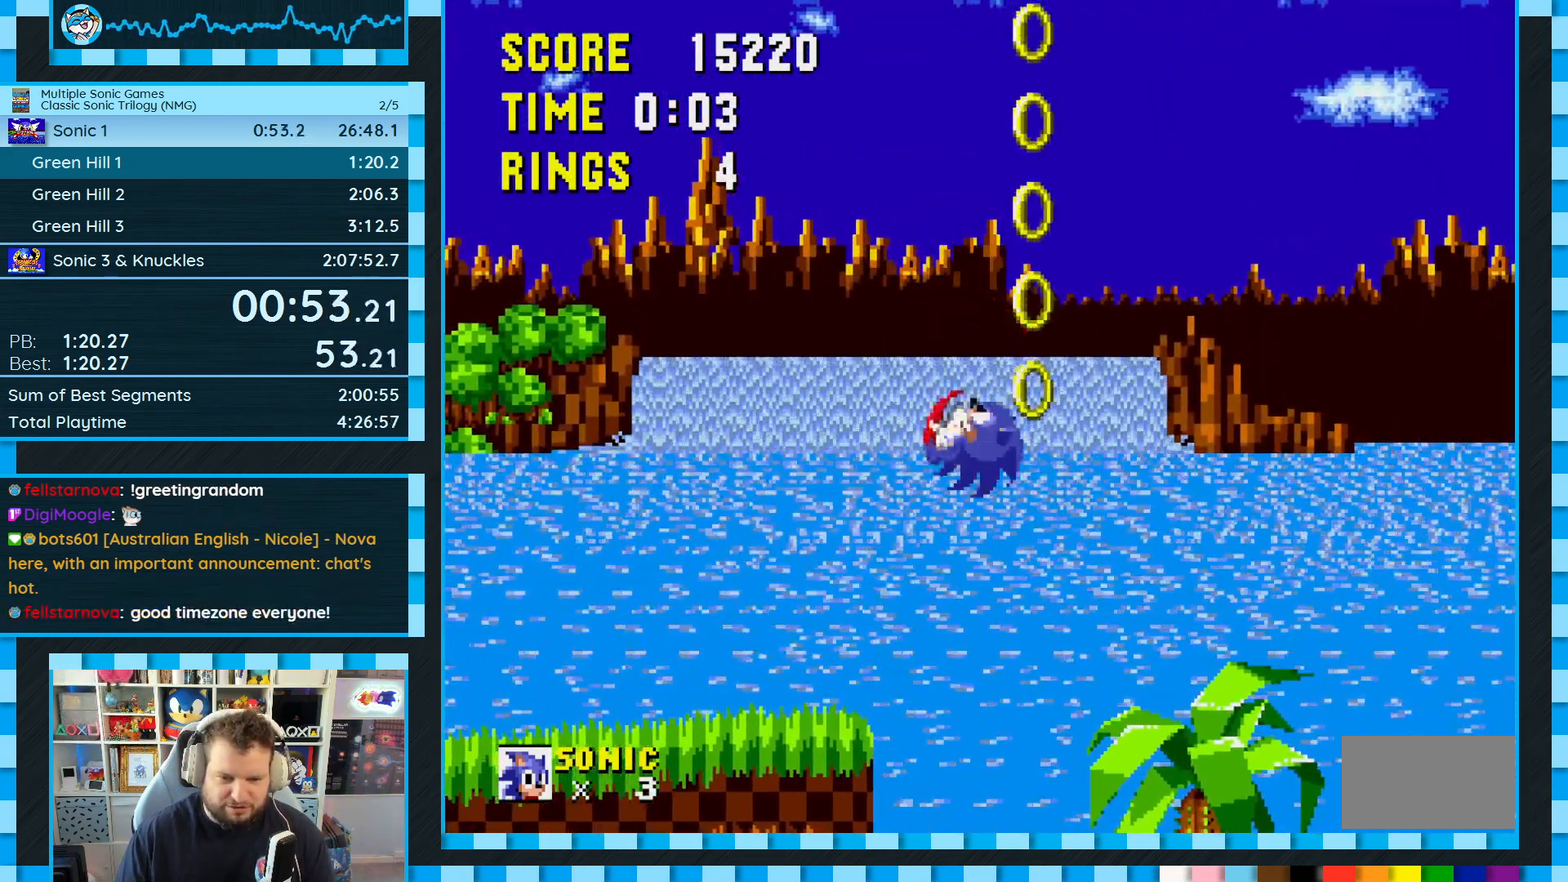
{"buttons": ["A", "C", "DPAD_LEFT"], "events": [[150, "DPAD_LEFT", "up"], [217, "DPAD_LEFT", "down"], [433, "C", "down"], [450, "A", "down"], [450, "B", "down"], [500, "B", "up"]]}
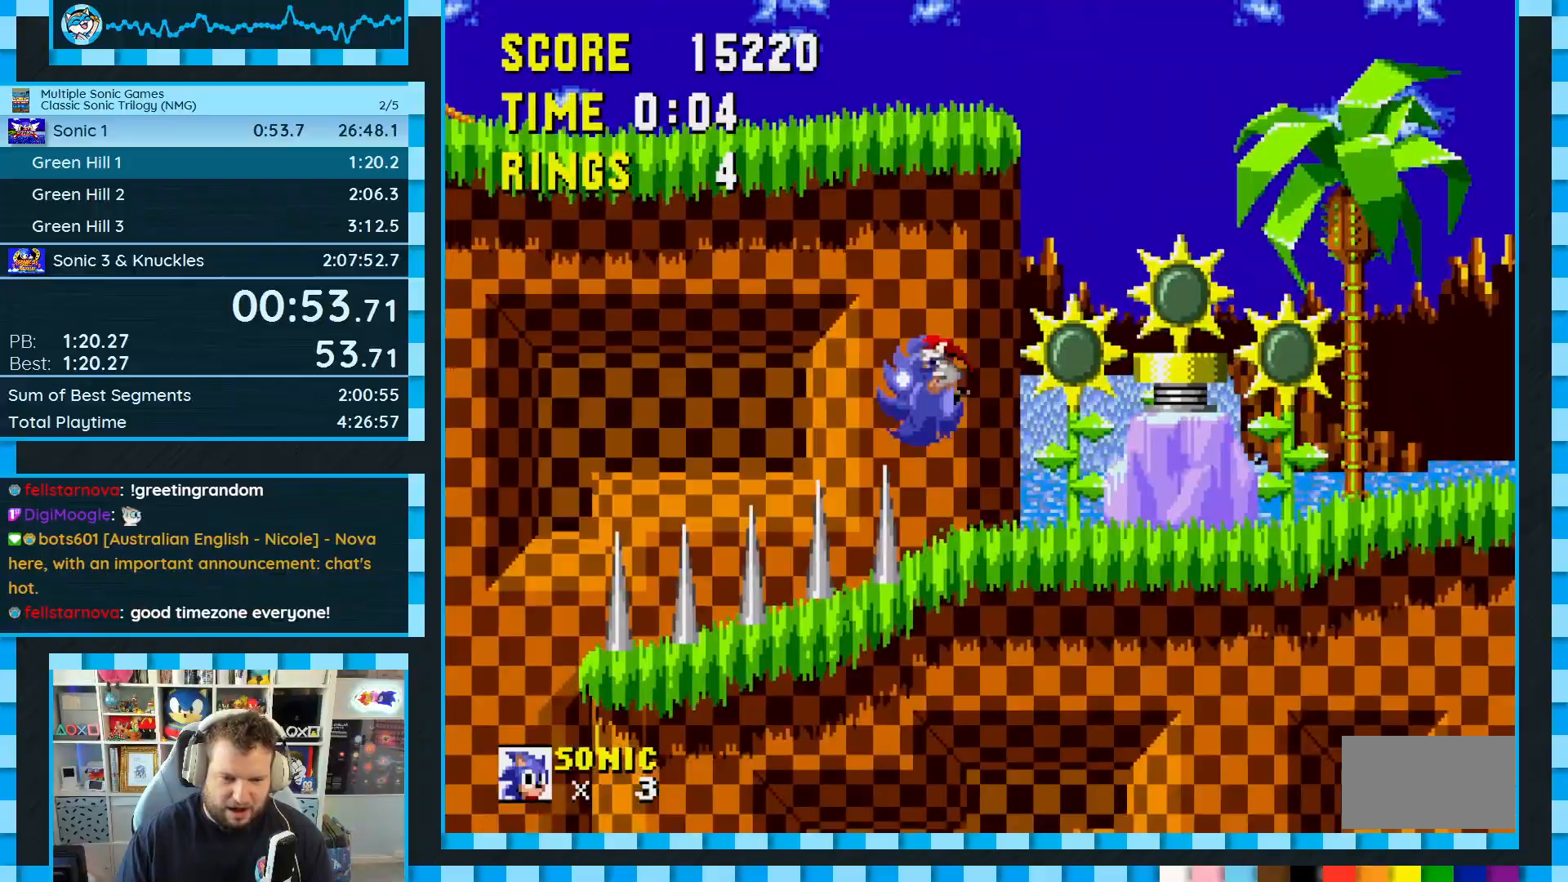
{"buttons": ["DPAD_RIGHT"], "events": [[17, "A", "up"], [17, "C", "up"], [333, "DPAD_LEFT", "up"], [383, "DPAD_RIGHT", "down"]]}
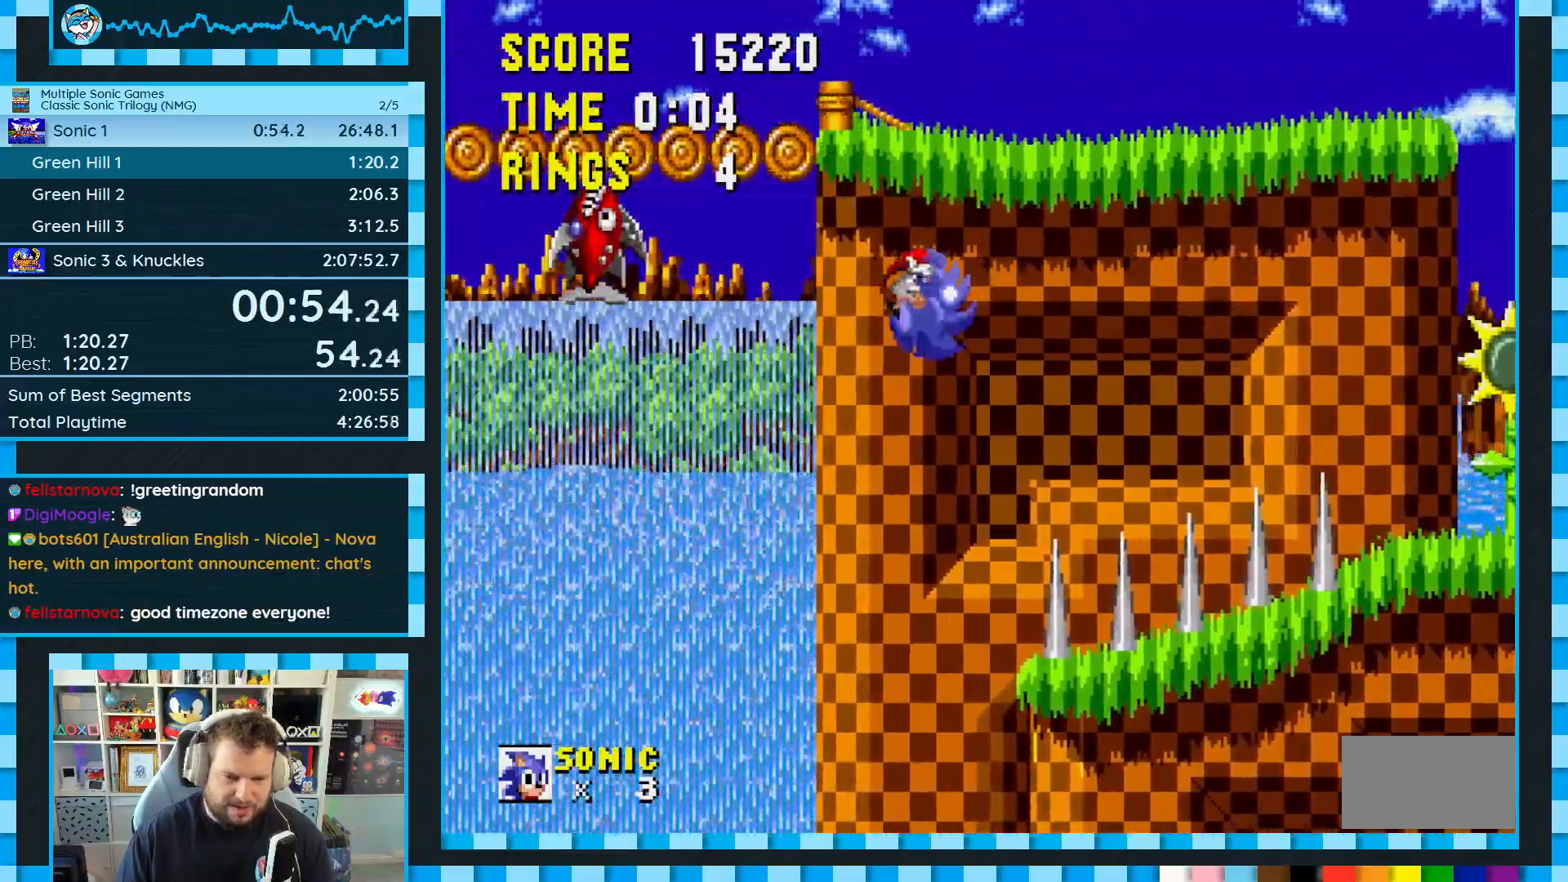
{"buttons": ["DPAD_LEFT"], "events": [[133, "DPAD_RIGHT", "up"], [283, "DPAD_LEFT", "down"]]}
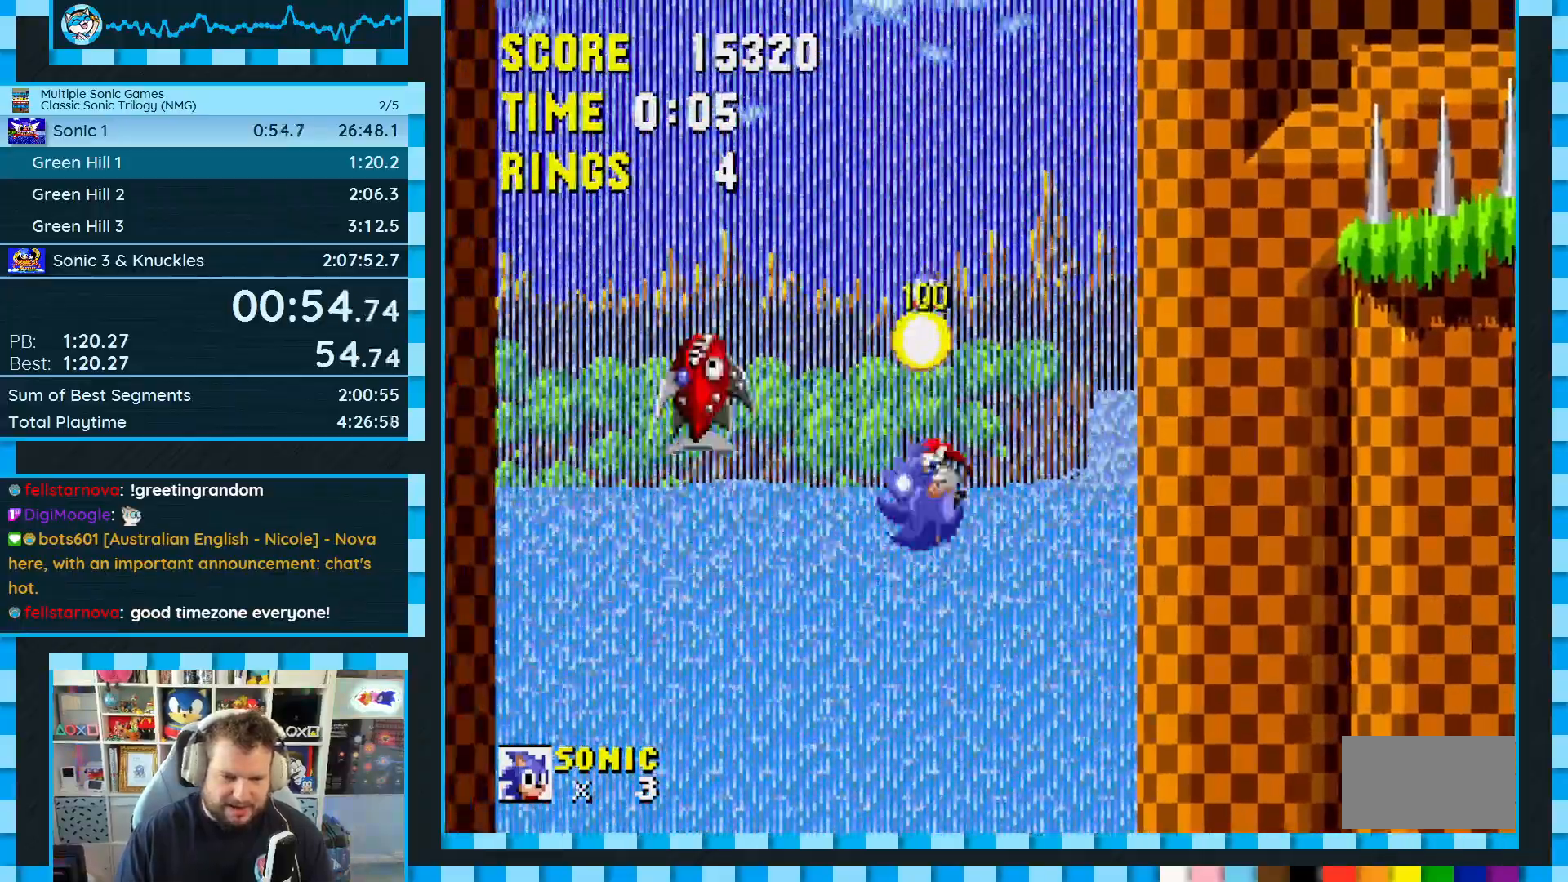
{"buttons": ["DPAD_RIGHT"], "events": [[433, "DPAD_UP", "down"], [450, "DPAD_LEFT", "up"], [450, "DPAD_UP", "up"], [500, "DPAD_RIGHT", "down"]]}
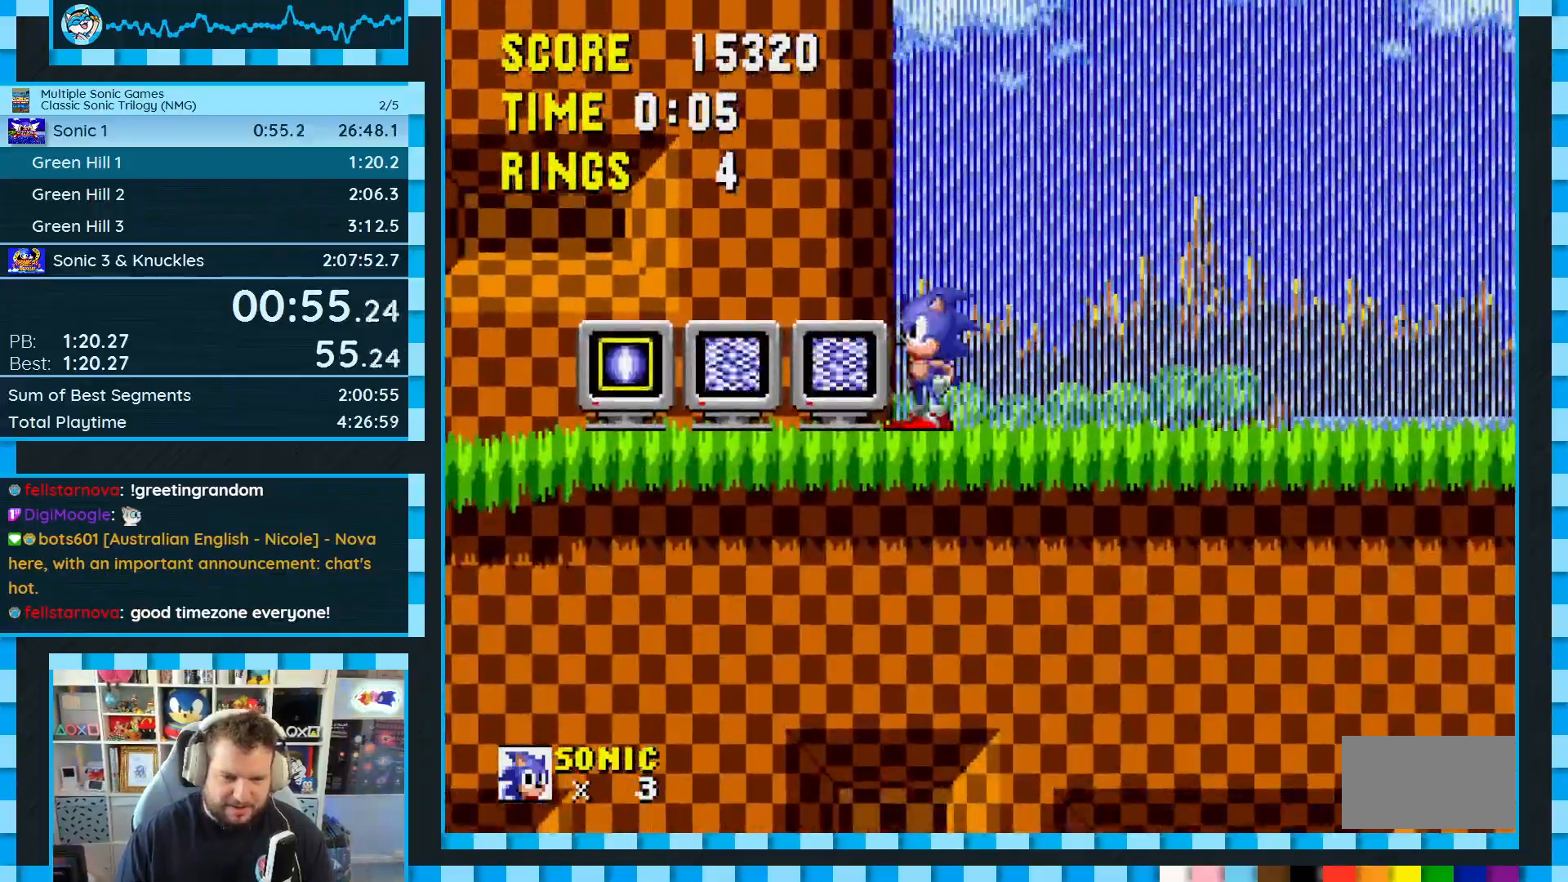
{"buttons": ["A", "DPAD_RIGHT"], "events": [[17, "A", "down"]]}
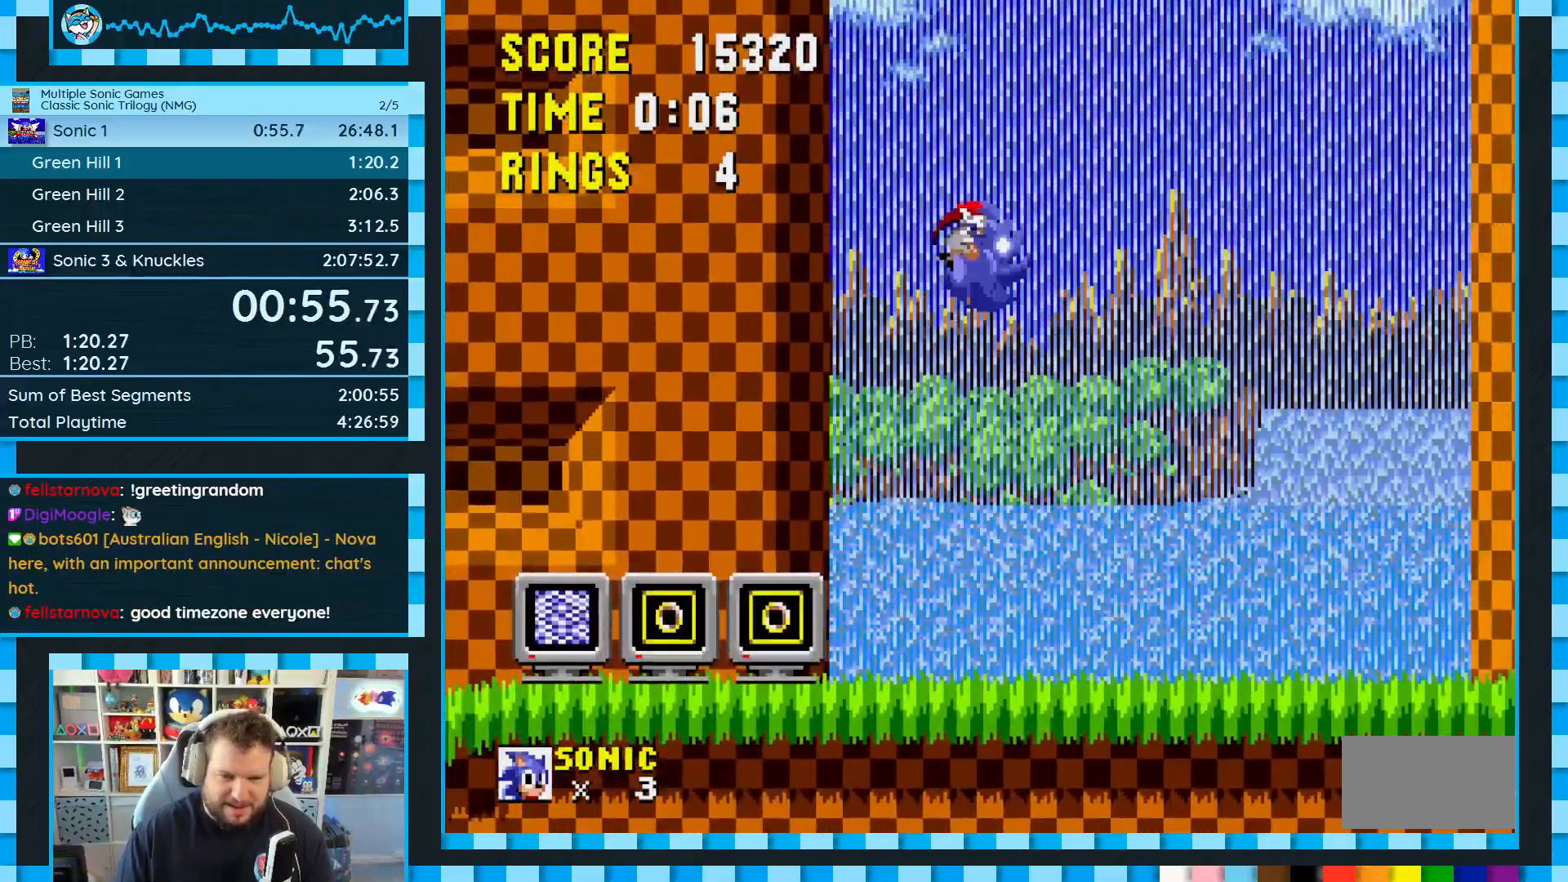
{"buttons": ["DPAD_RIGHT"], "events": [[33, "A", "up"]]}
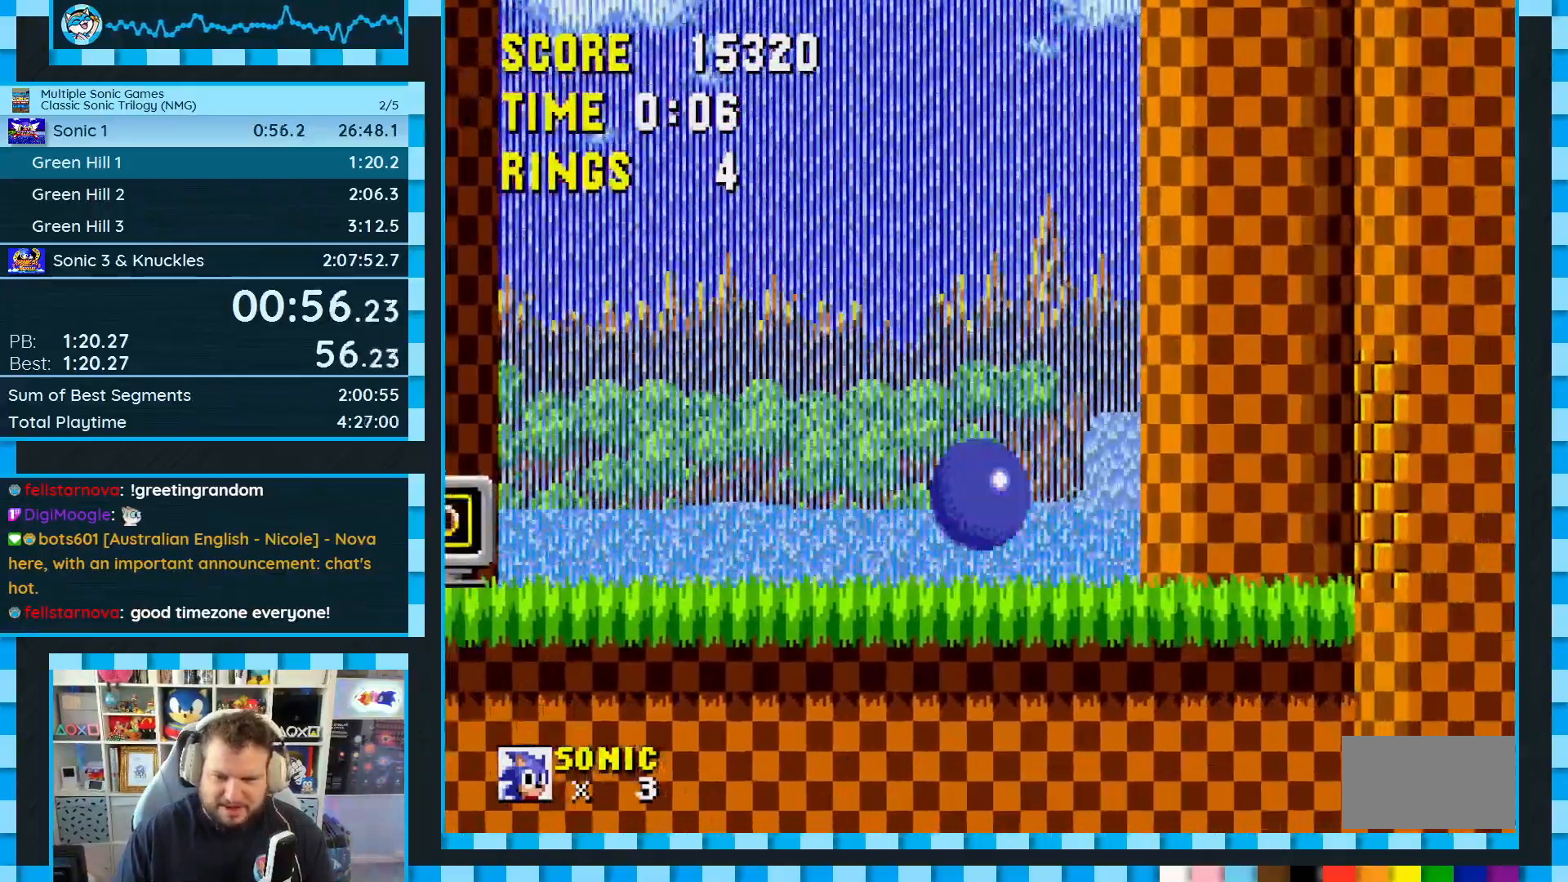
{"buttons": ["DPAD_DOWN"], "events": [[317, "DPAD_DOWN", "down"], [367, "DPAD_RIGHT", "up"]]}
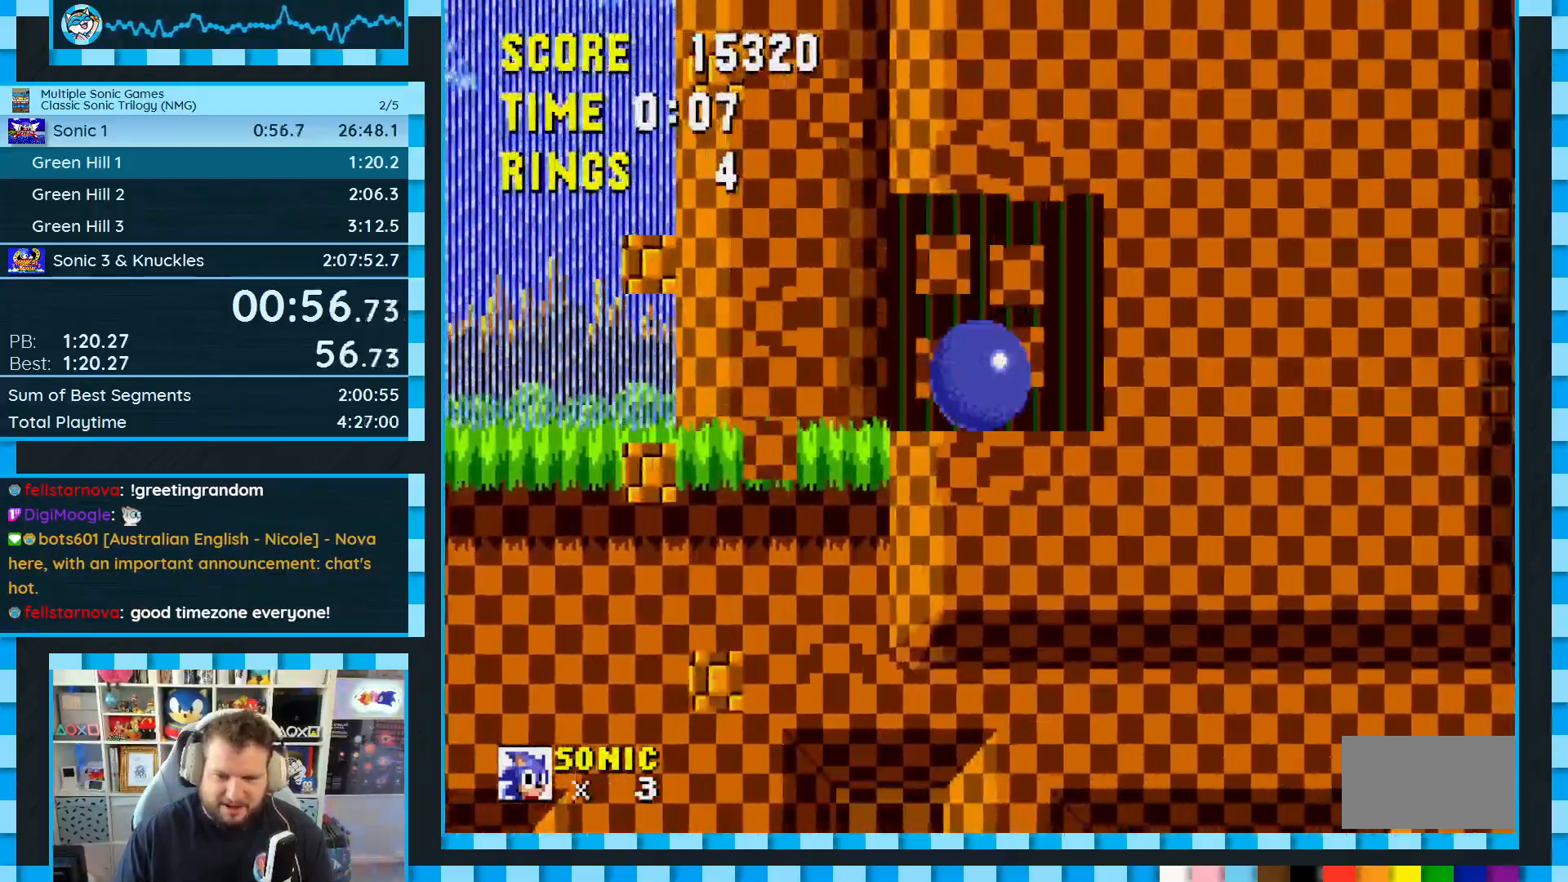
{"buttons": ["DPAD_DOWN"], "events": []}
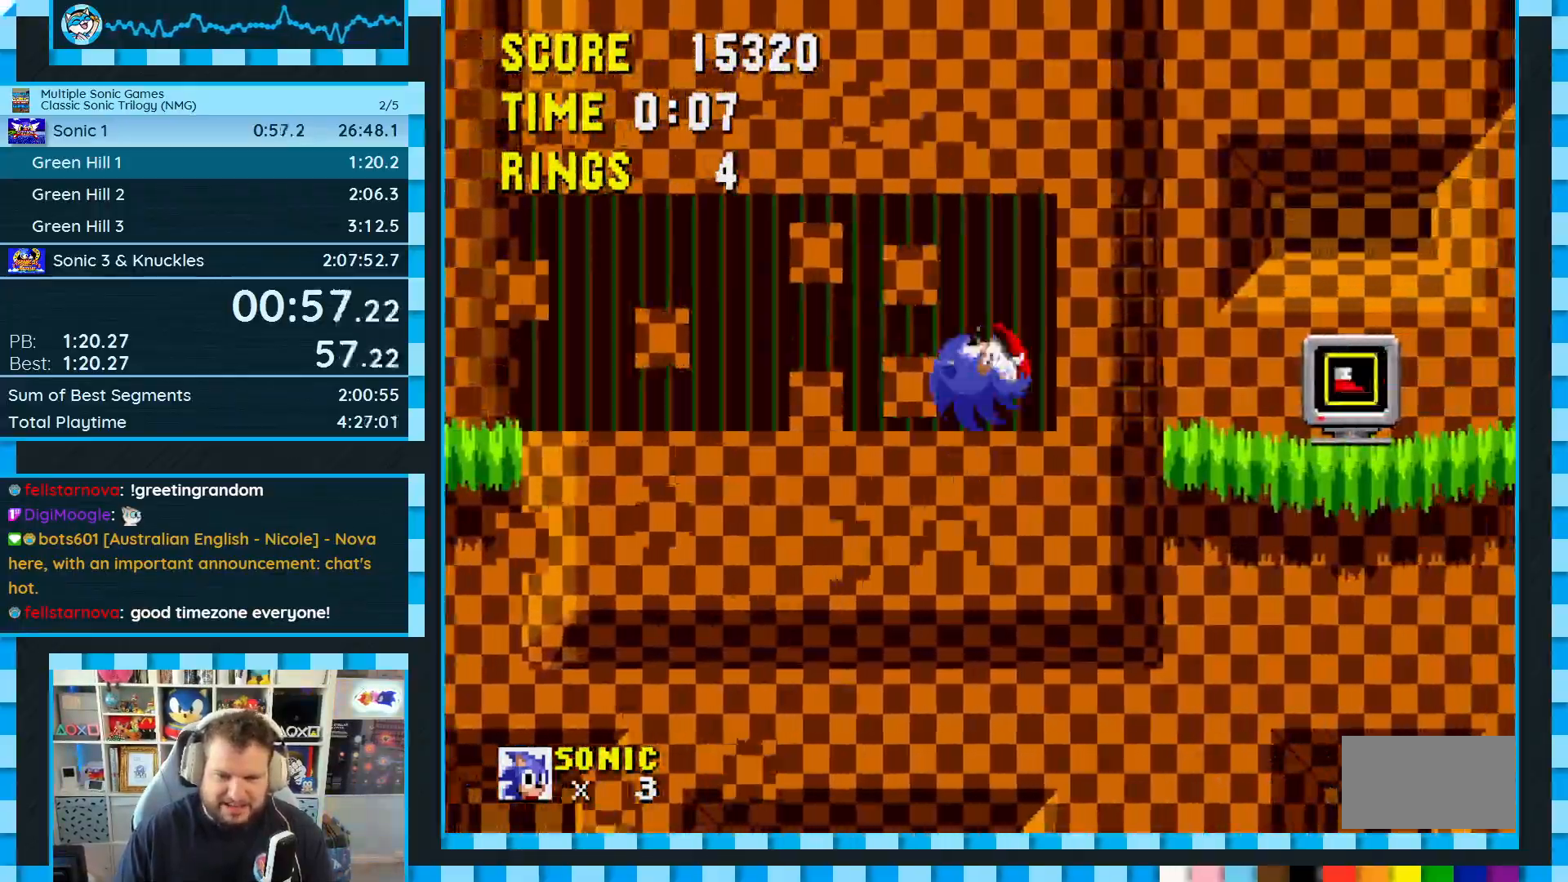
{"buttons": ["DPAD_RIGHT"], "events": [[133, "DPAD_RIGHT", "down"], [150, "A", "down"], [150, "DPAD_DOWN", "up"], [150, "DPAD_RIGHT", "up"], [267, "DPAD_RIGHT", "down"], [317, "A", "up"]]}
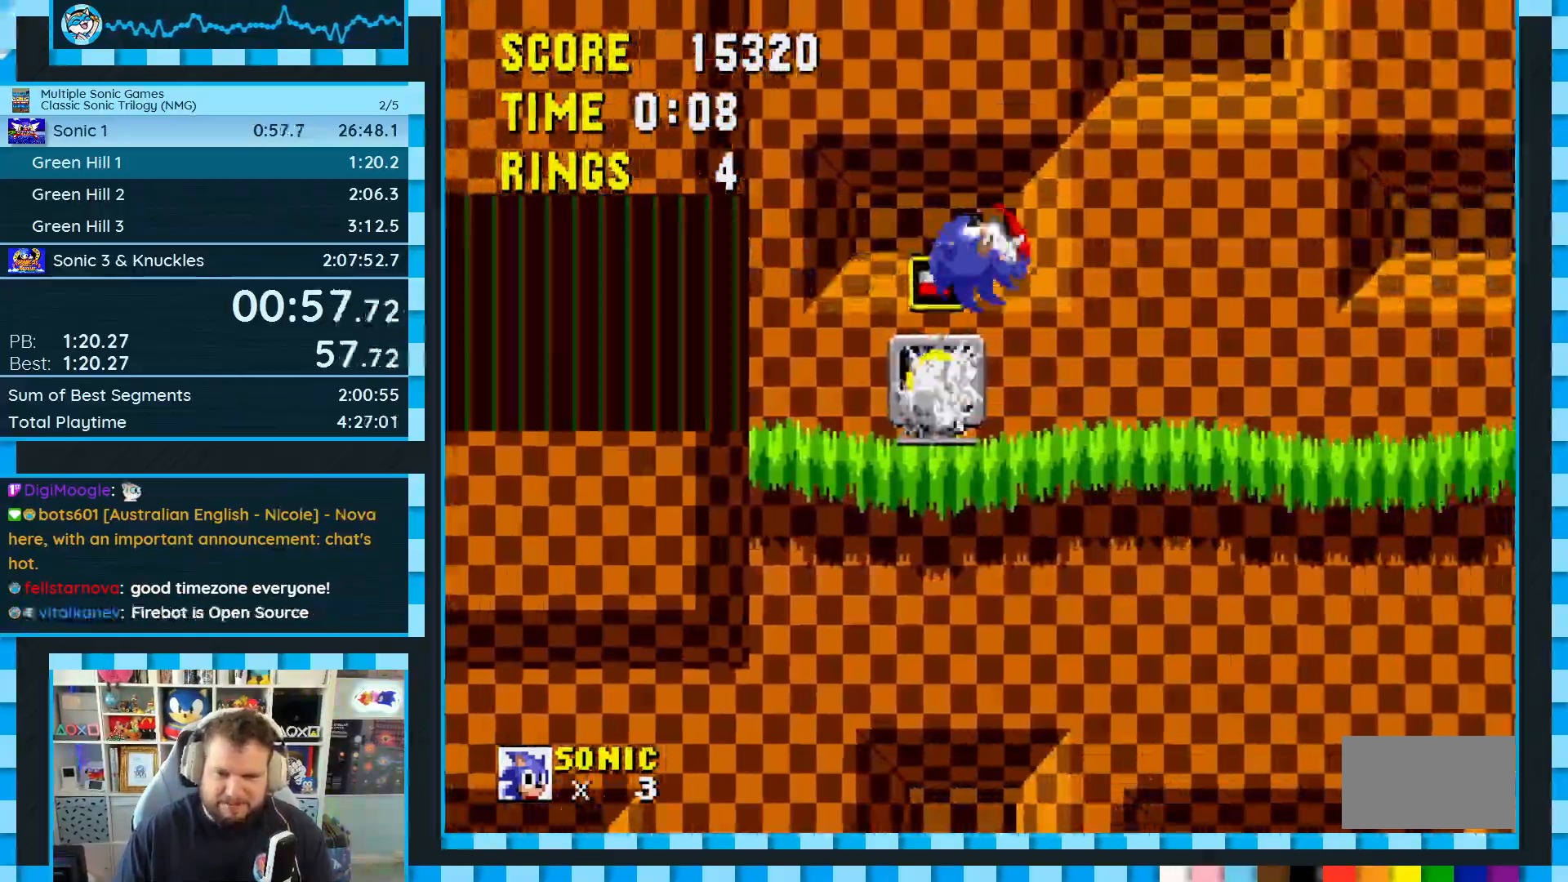
{"buttons": ["DPAD_RIGHT"], "events": []}
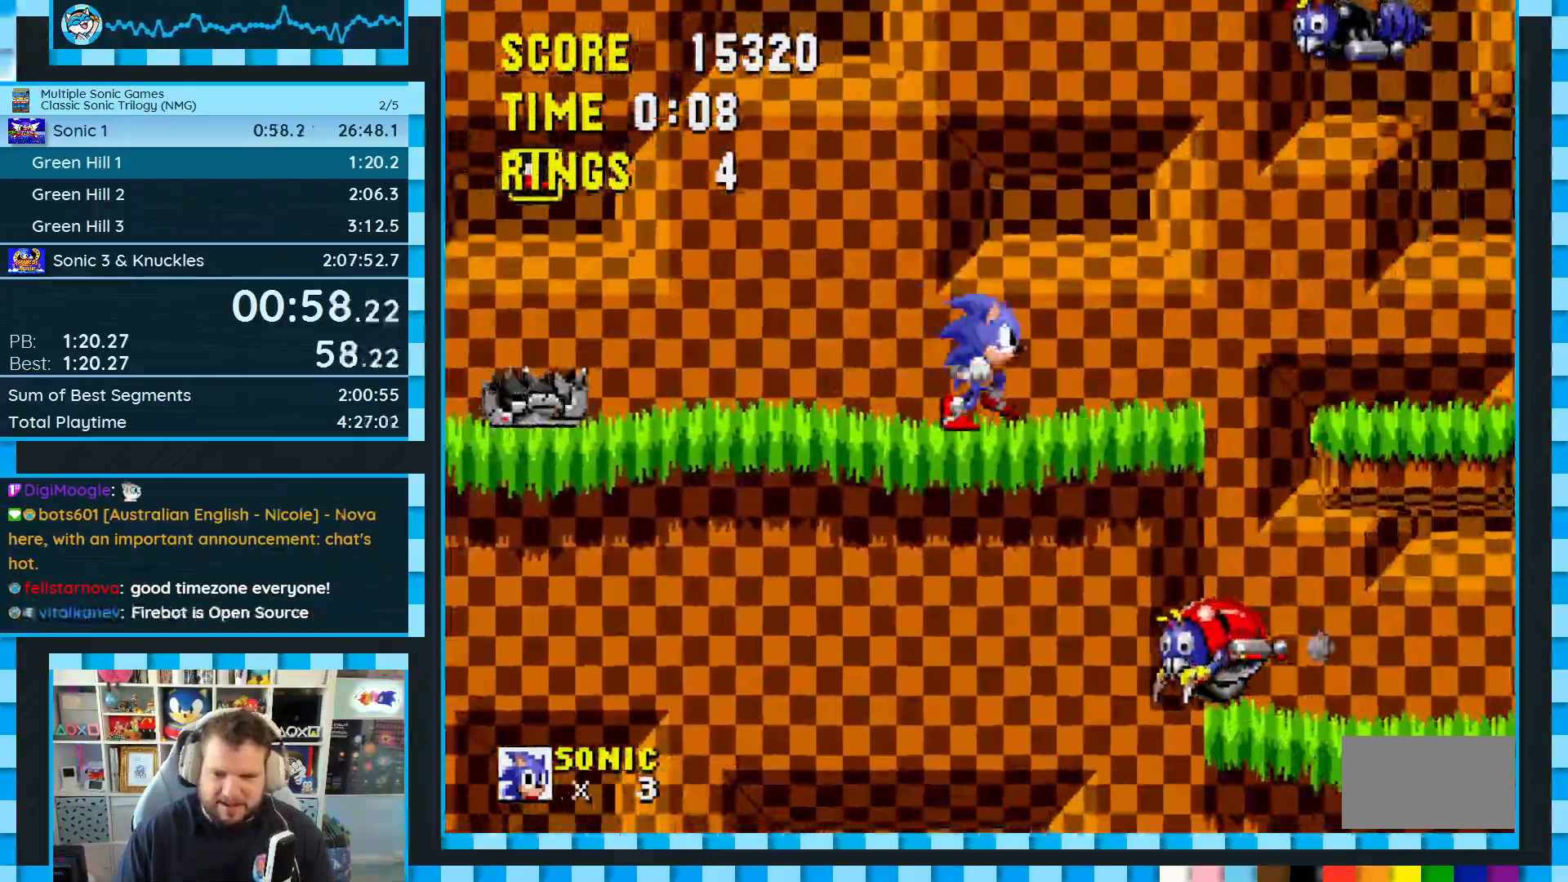
{"buttons": ["A", "B", "C", "DPAD_RIGHT"], "events": [[167, "C", "down"], [183, "A", "down"], [183, "B", "down"]]}
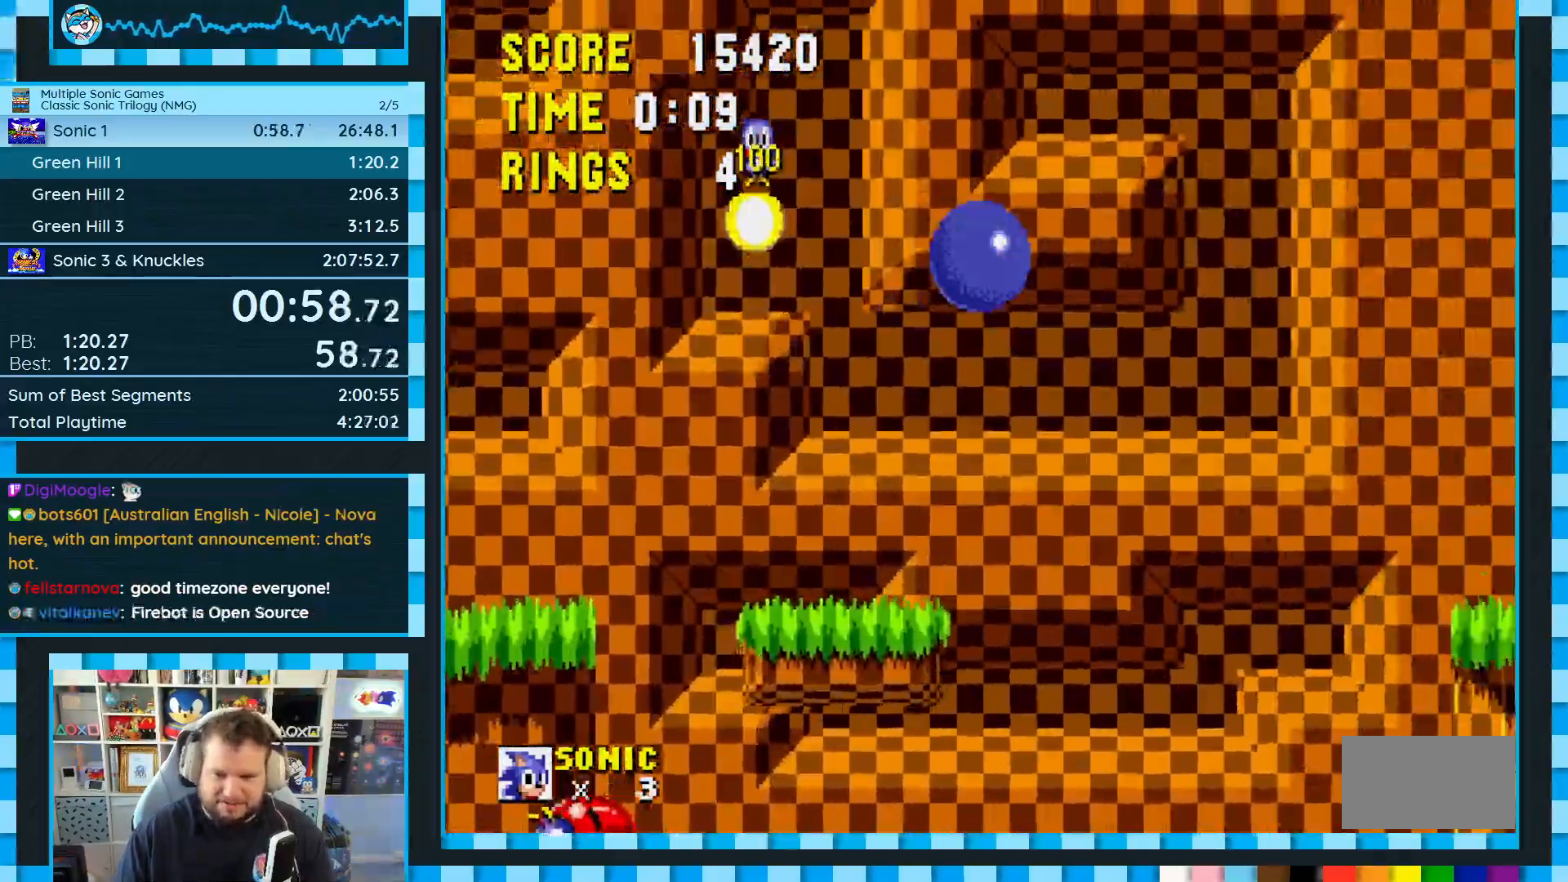
{"buttons": ["A", "B", "C", "DPAD_RIGHT"], "events": []}
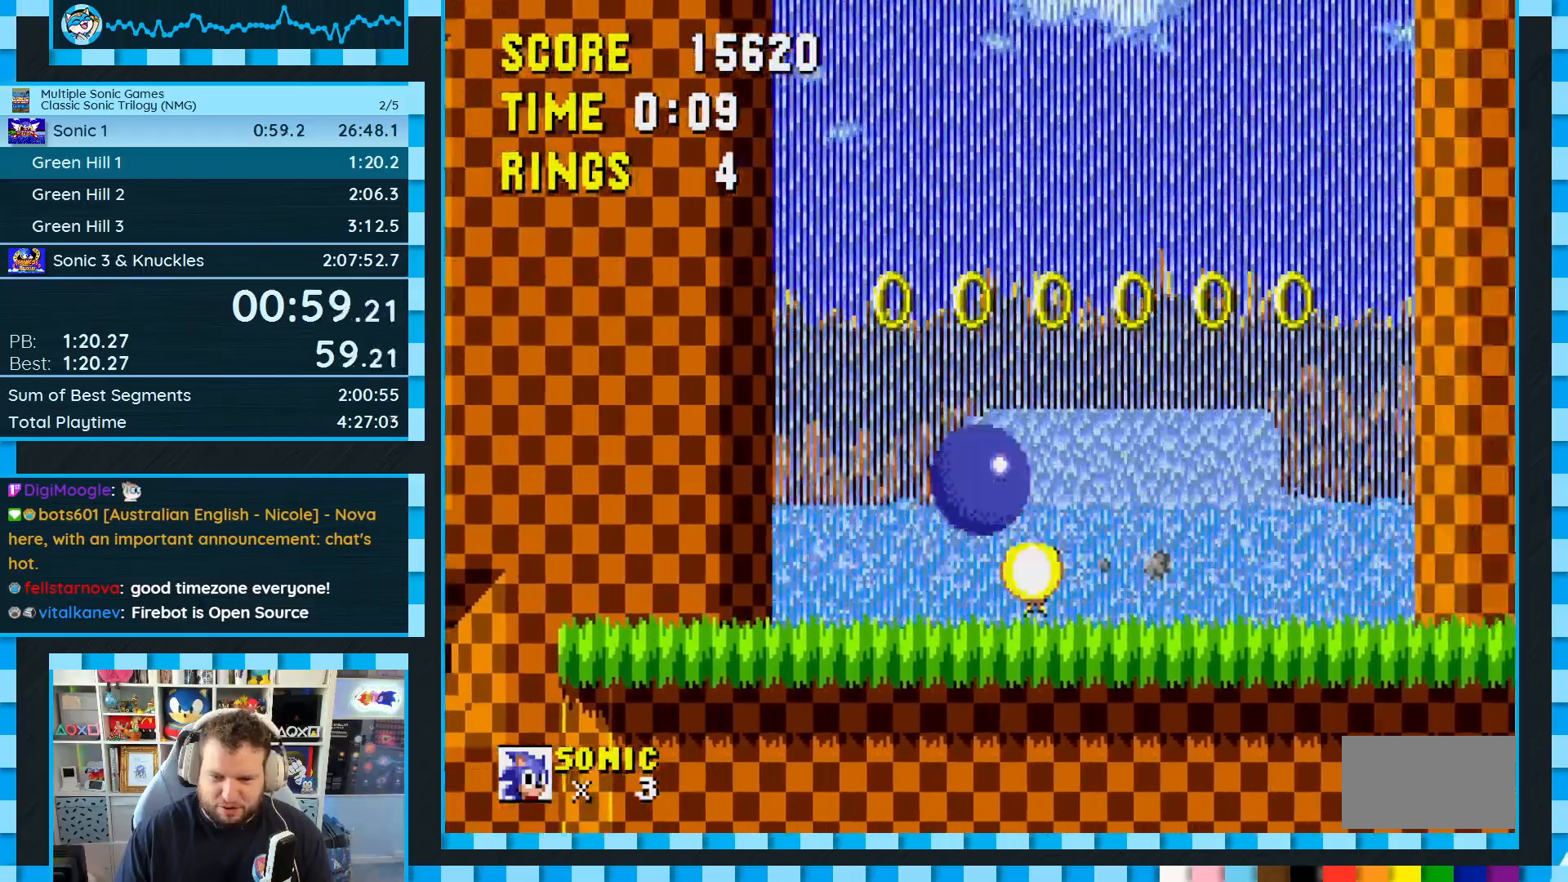
{"buttons": ["DPAD_RIGHT"], "events": [[300, "A", "up"], [300, "B", "up"], [317, "C", "up"]]}